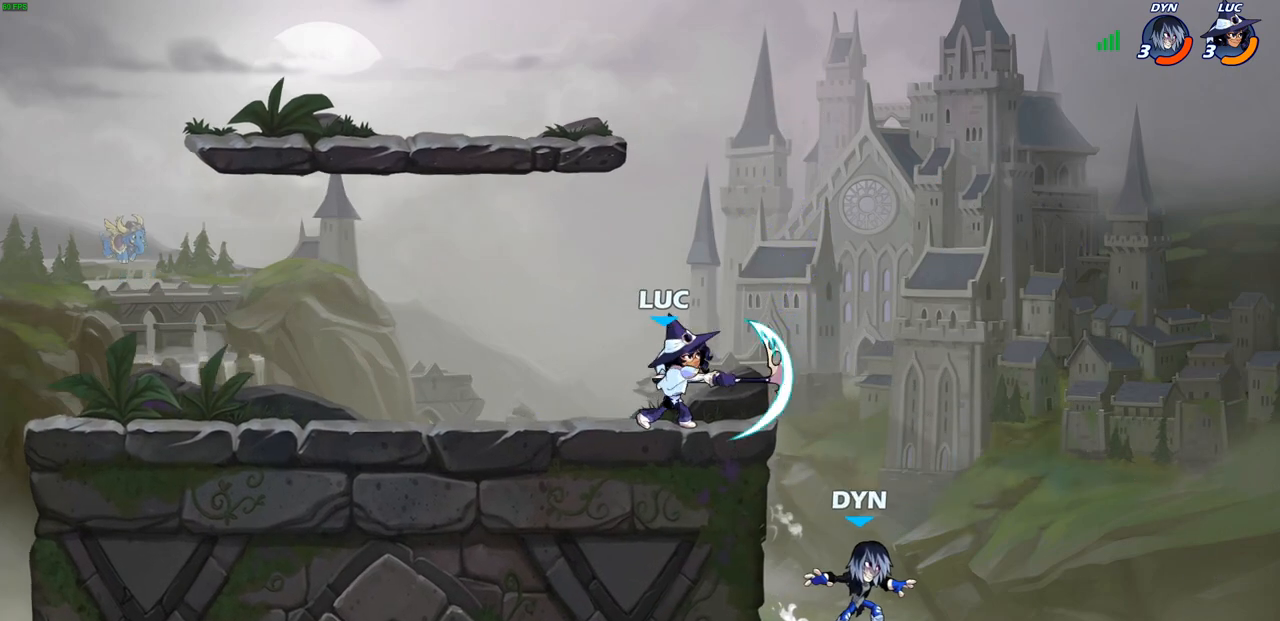
Gameplay with a controller (PlayStation layout); each line is a JSON object with the inputs held at the frame after it. "events" lists button and stick changes between this image and that frame as [ms after this image, input, new state], when the widget could be followed in between. Not read: R1.
{"buttons": ["R2"], "left_stick": "right", "right_stick": "center", "events": [[450, "left_stick", "right"], [500, "R2", "down"]]}
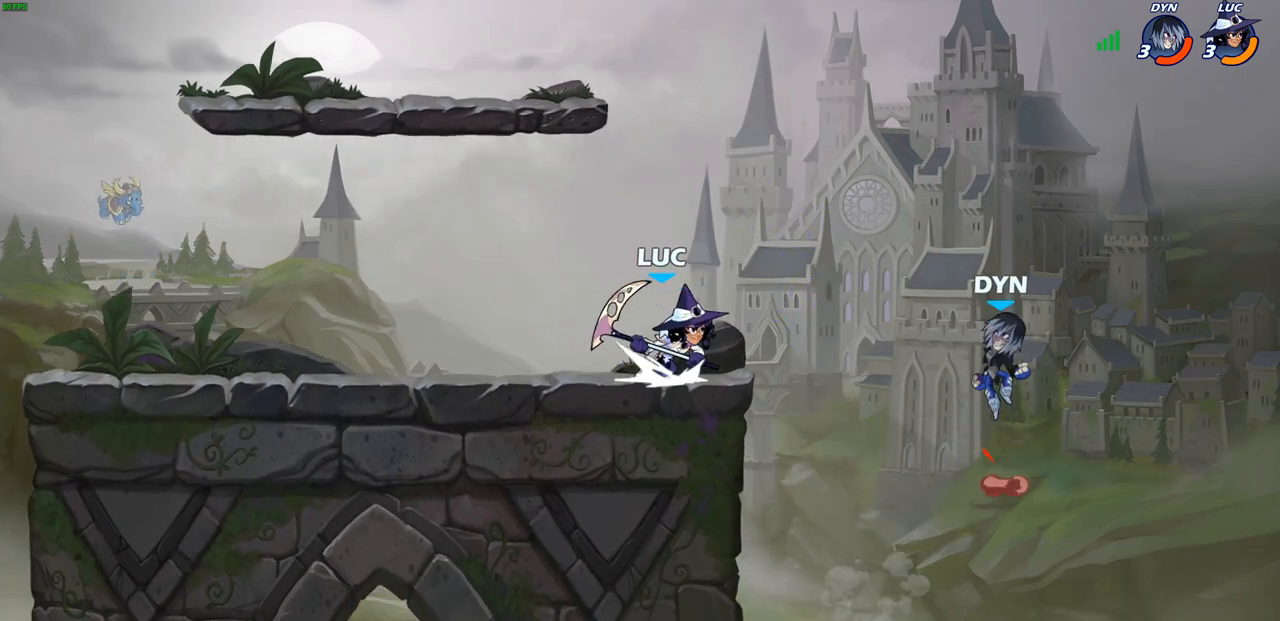
{"buttons": [], "left_stick": "up-left", "right_stick": "center", "events": [[50, "SQUARE", "down"], [183, "R2", "up"], [183, "SQUARE", "up"], [500, "left_stick", "up-left"]]}
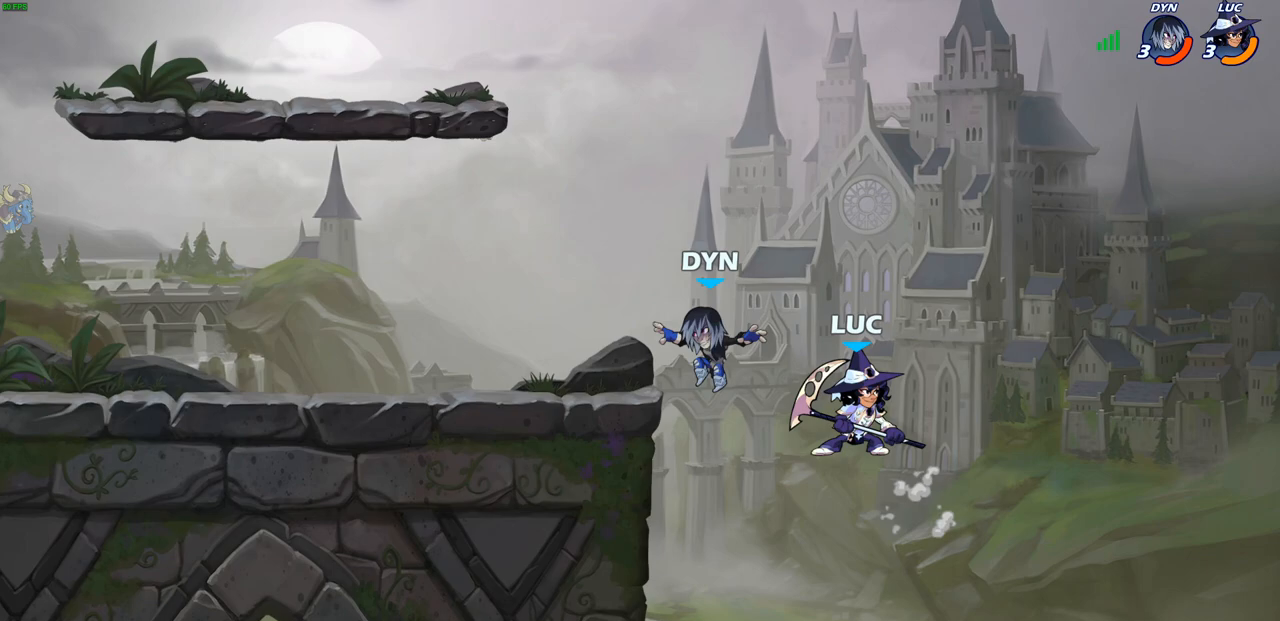
{"buttons": [], "left_stick": "up-left", "right_stick": "center", "events": [[150, "CROSS", "down"], [217, "CROSS", "up"], [267, "CIRCLE", "down"], [383, "CIRCLE", "up"]]}
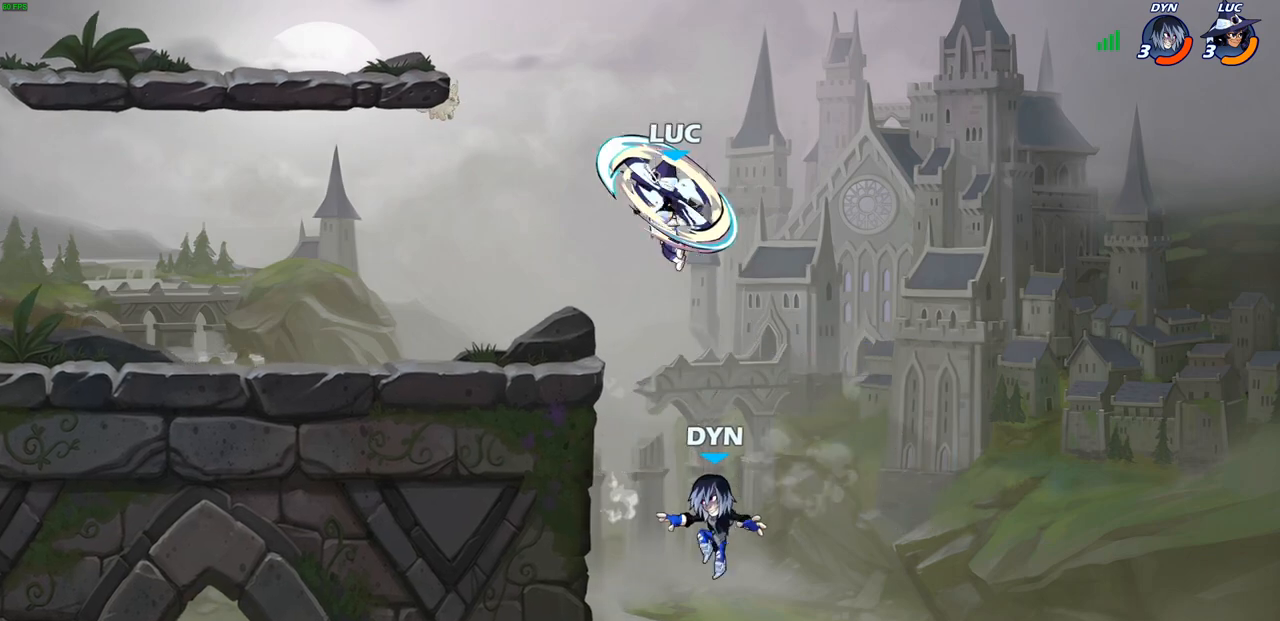
{"buttons": [], "left_stick": "right", "right_stick": "center", "events": [[267, "left_stick", "right"], [367, "left_stick", "down"], [383, "SQUARE", "down"], [467, "SQUARE", "up"], [500, "left_stick", "right"]]}
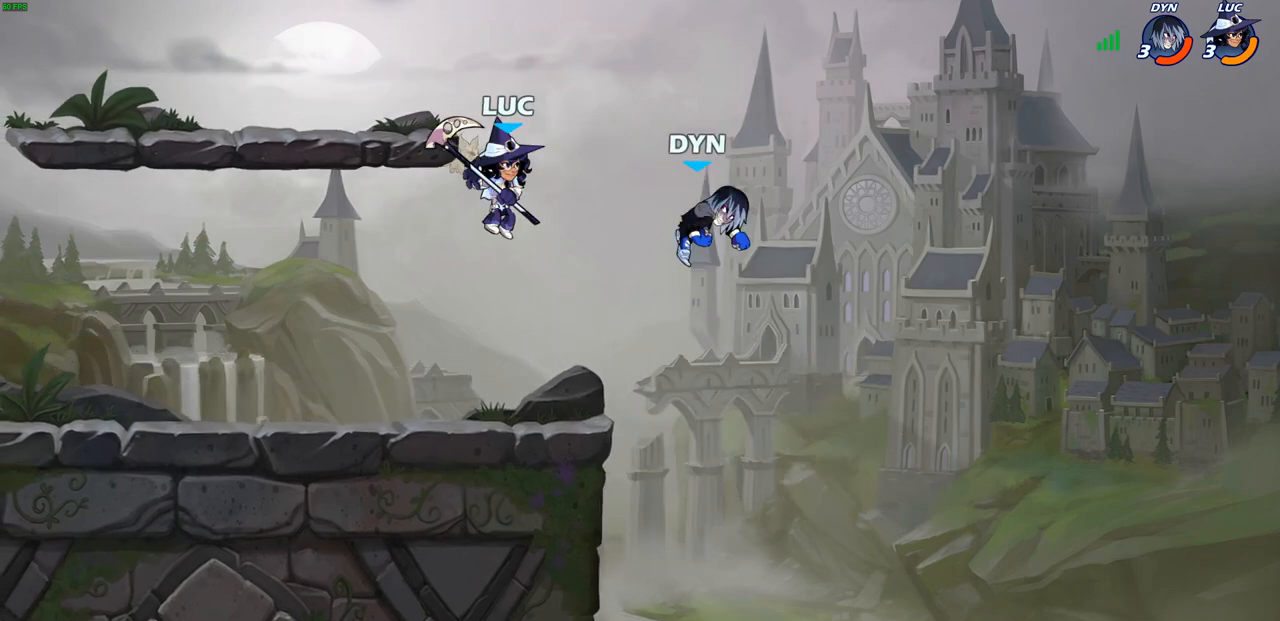
{"buttons": [], "left_stick": "up-left", "right_stick": "center", "events": [[33, "left_stick", "up-right"], [150, "left_stick", "up-left"], [267, "left_stick", "left"], [450, "left_stick", "up-left"]]}
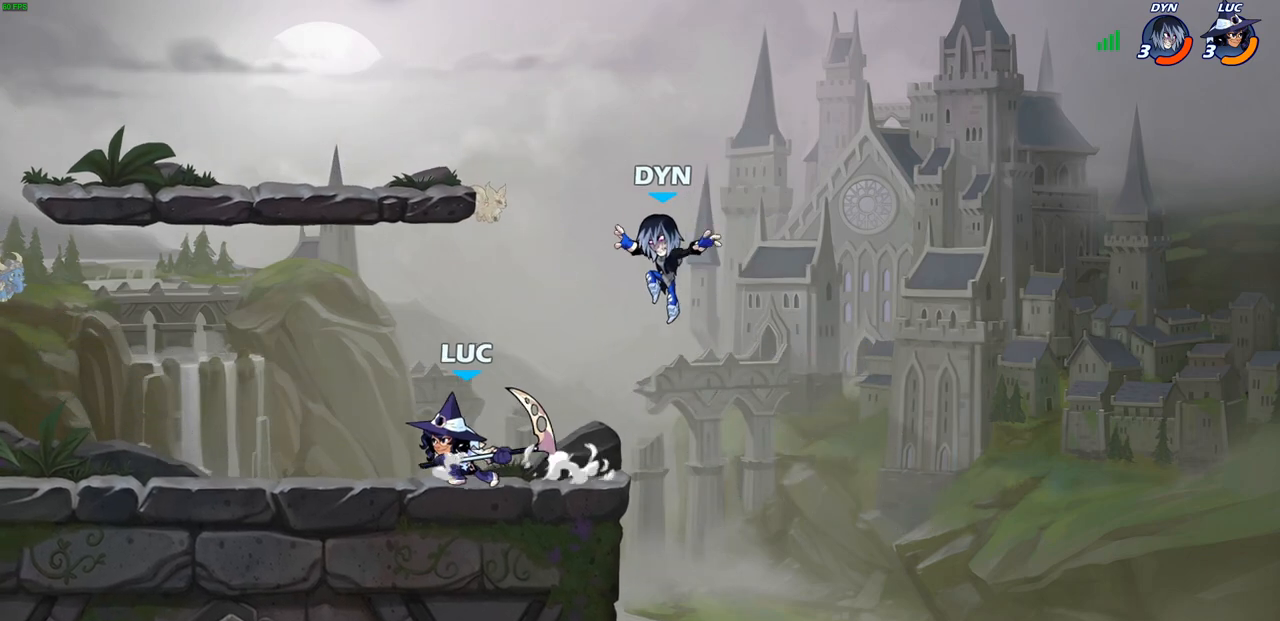
{"buttons": [], "left_stick": "right", "right_stick": "center", "events": [[183, "left_stick", "right"], [217, "SQUARE", "down"], [300, "SQUARE", "up"]]}
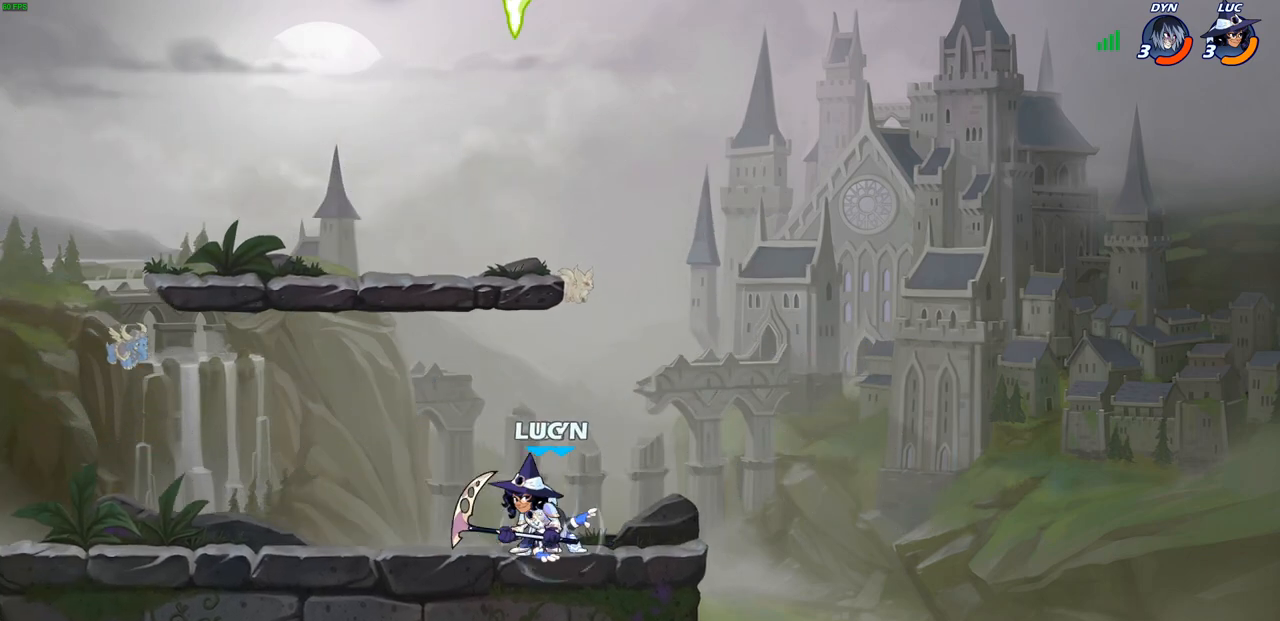
{"buttons": [], "left_stick": "center", "right_stick": "center", "events": [[233, "left_stick", "up-left"], [333, "SQUARE", "down"], [367, "SQUARE", "up"], [383, "left_stick", "center"], [417, "SQUARE", "down"], [417, "right_stick", "up-right"], [483, "SQUARE", "up"], [500, "right_stick", "center"]]}
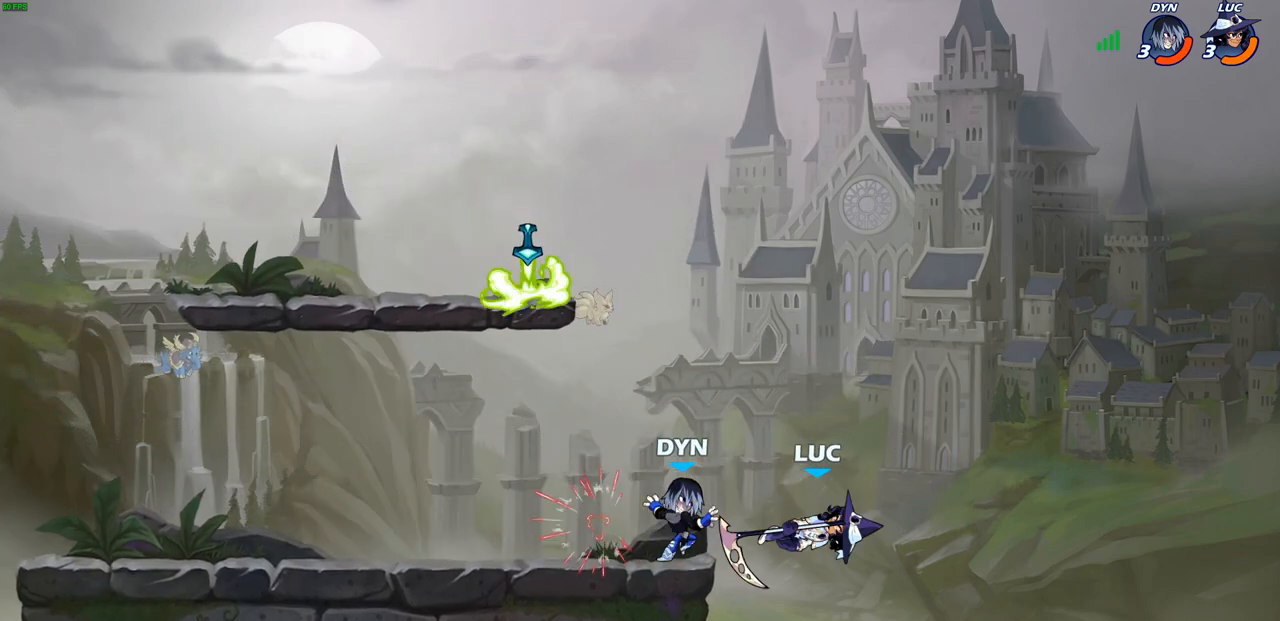
{"buttons": ["CROSS"], "left_stick": "left", "right_stick": "center", "events": [[267, "left_stick", "left"], [433, "CROSS", "down"]]}
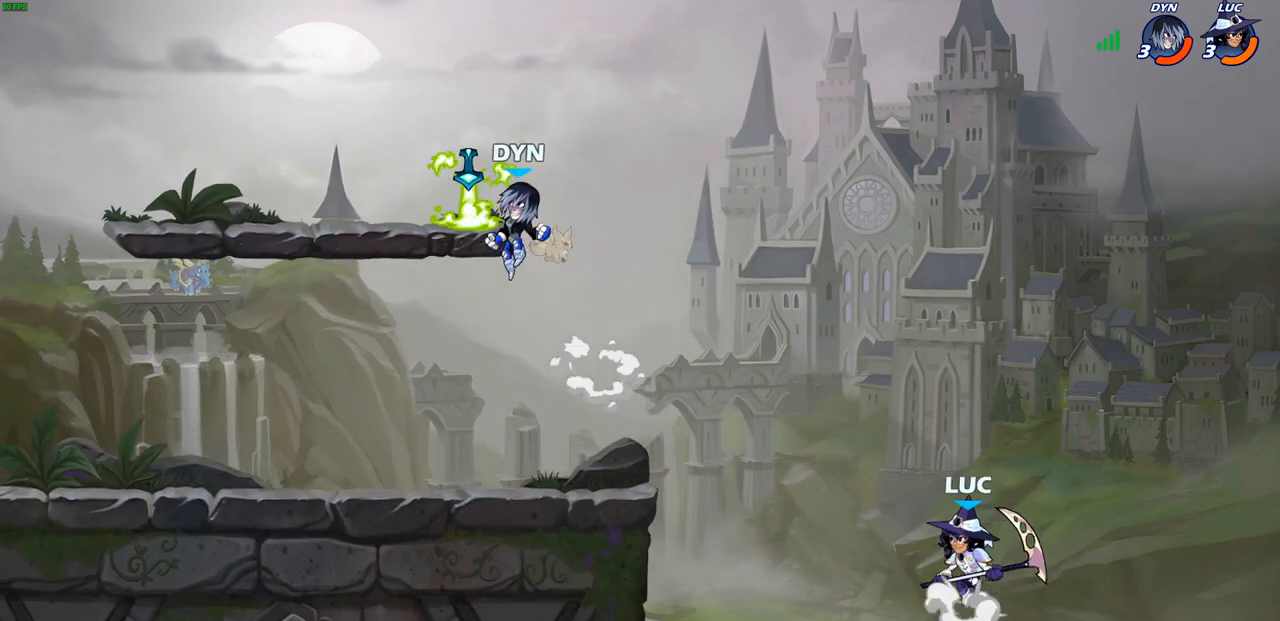
{"buttons": [], "left_stick": "center", "right_stick": "center"}
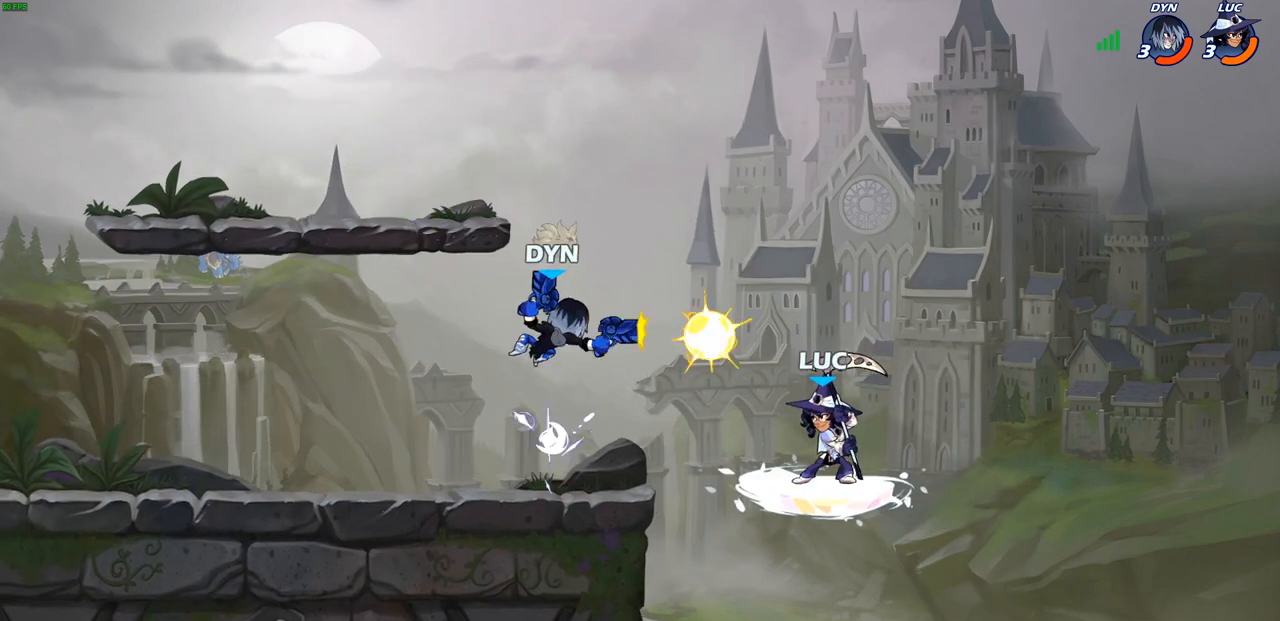
{"buttons": [], "left_stick": "center", "right_stick": "center", "events": []}
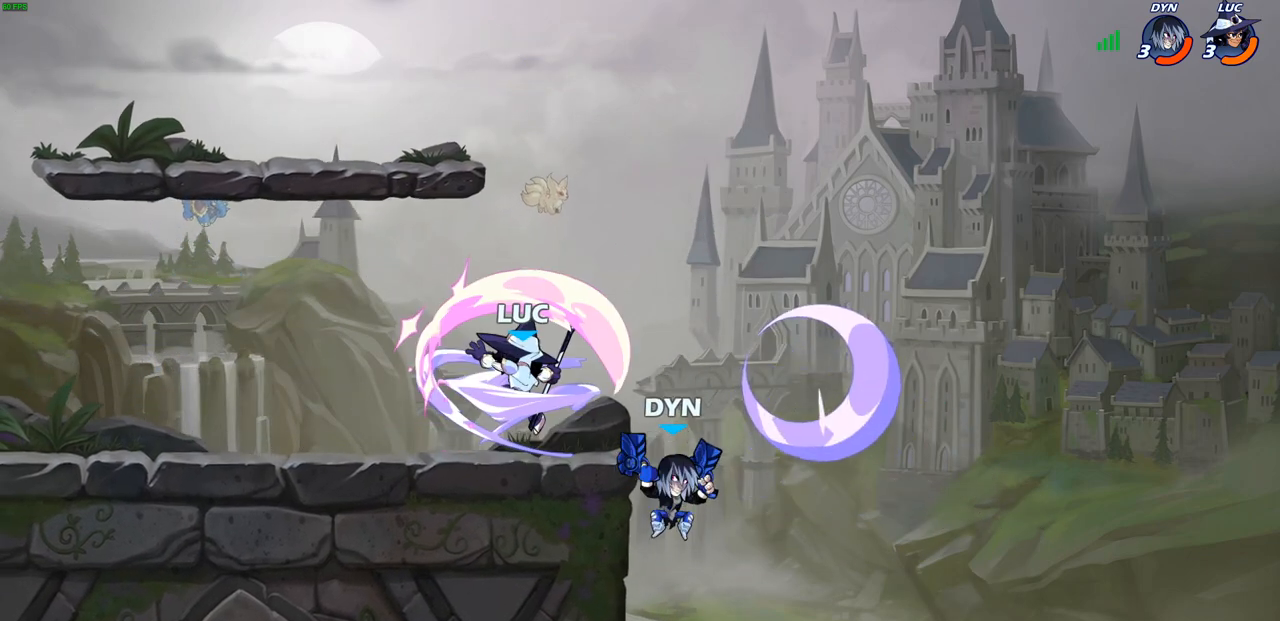
{"buttons": [], "left_stick": "right", "right_stick": "center", "events": [[267, "left_stick", "right"]]}
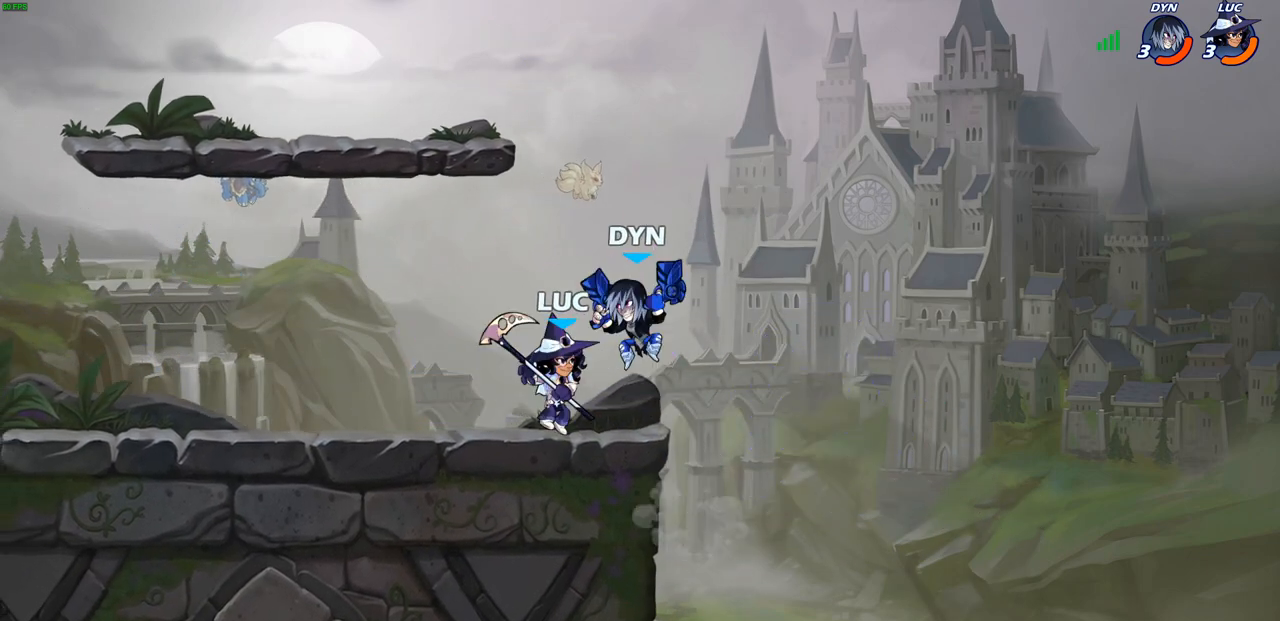
{"buttons": [], "left_stick": "up-left", "right_stick": "center", "events": [[267, "left_stick", "up-left"], [350, "SQUARE", "down"], [450, "SQUARE", "up"]]}
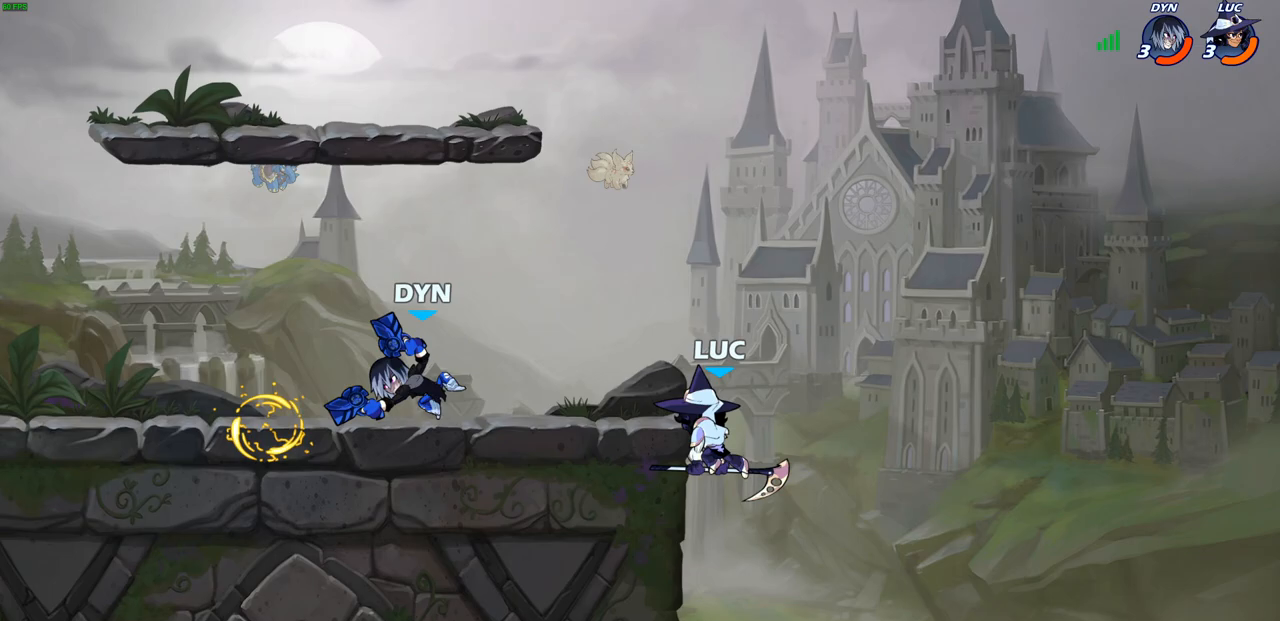
{"buttons": ["CROSS"], "left_stick": "up", "right_stick": "center", "events": [[417, "left_stick", "up-right"], [483, "CROSS", "down"], [500, "left_stick", "up"]]}
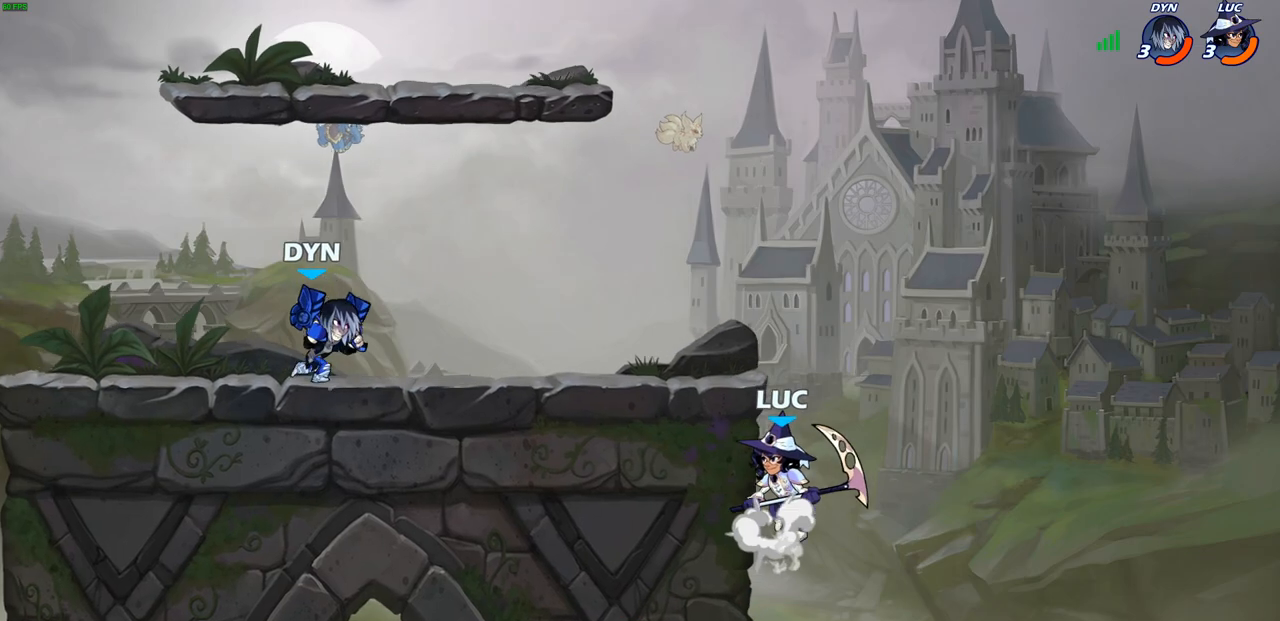
{"buttons": [], "left_stick": "up-left", "right_stick": "center", "events": [[17, "left_stick", "up-left"], [50, "CIRCLE", "down"], [83, "CROSS", "up"], [183, "CIRCLE", "up"]]}
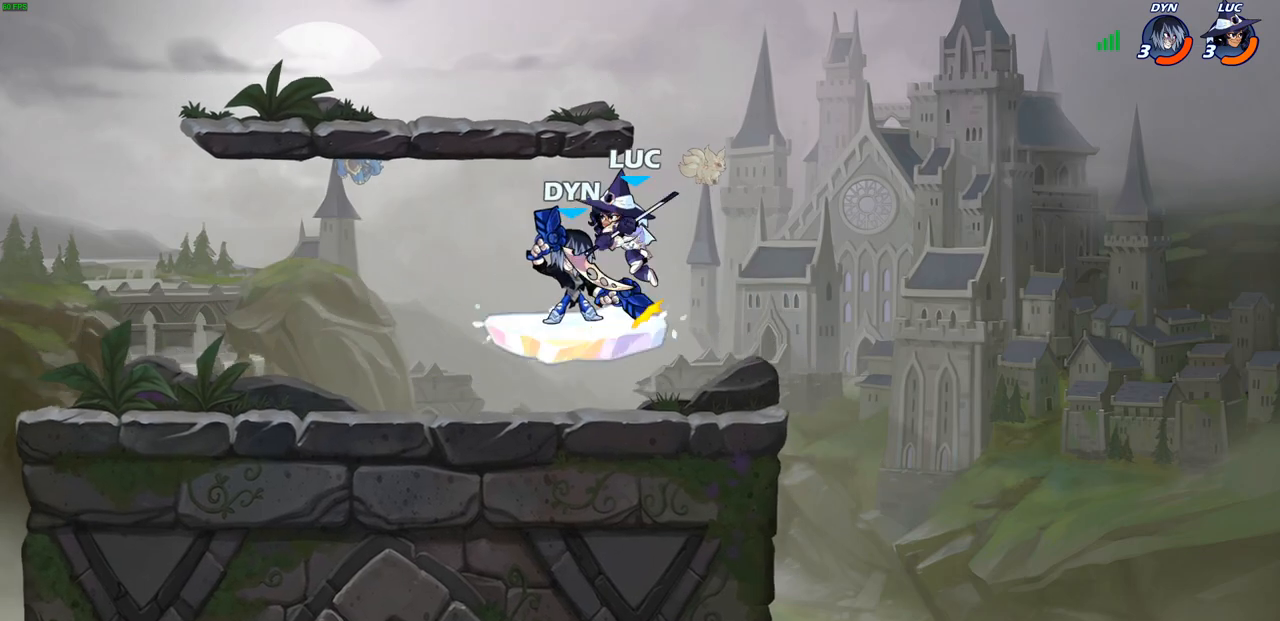
{"buttons": ["SQUARE"], "left_stick": "up-right", "right_stick": "center", "events": [[333, "left_stick", "up-right"], [483, "SQUARE", "down"]]}
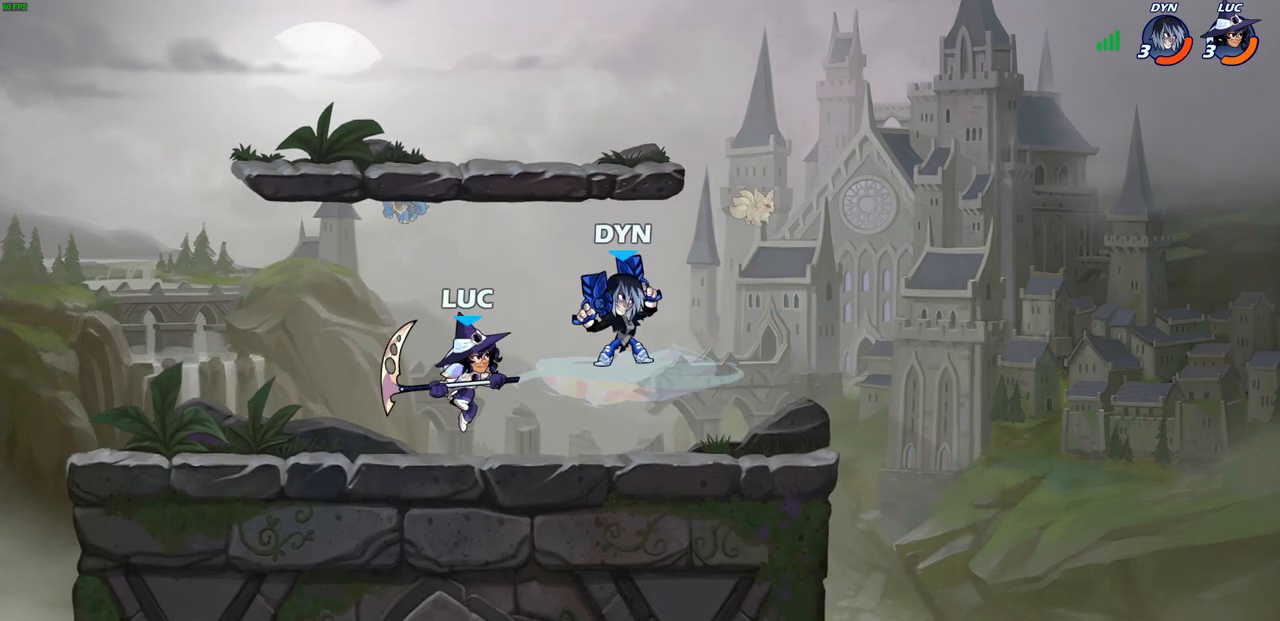
{"buttons": [], "left_stick": "left", "right_stick": "center", "events": [[67, "SQUARE", "up"], [167, "left_stick", "up-left"], [233, "left_stick", "left"]]}
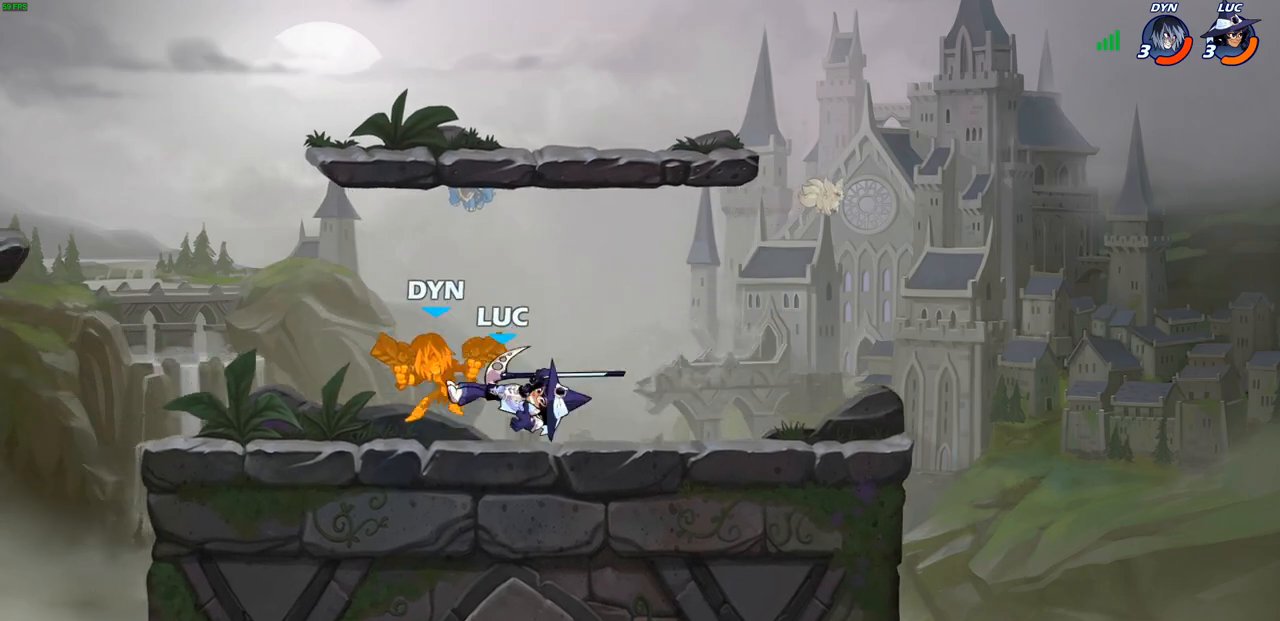
{"buttons": ["L3"], "left_stick": "left", "right_stick": "center", "events": [[150, "left_stick", "down-left"], [250, "R2", "down"], [300, "SQUARE", "down"], [383, "R2", "up"], [383, "SQUARE", "up"], [483, "L3", "down"], [483, "left_stick", "left"]]}
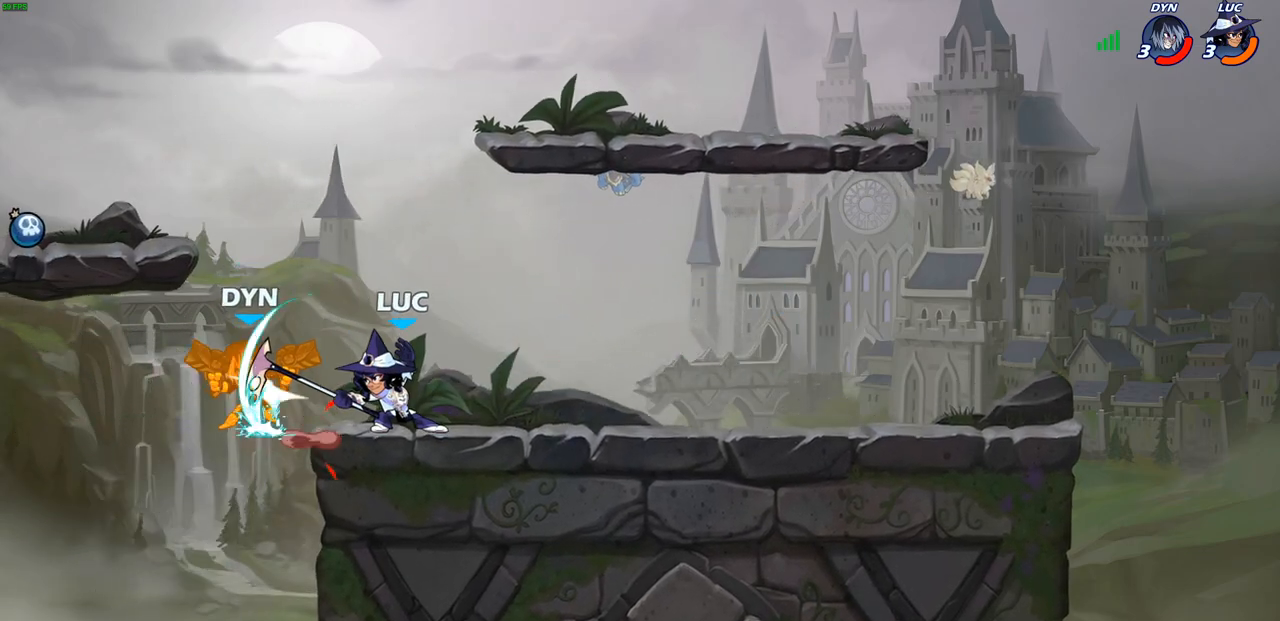
{"buttons": [], "left_stick": "left", "right_stick": "center", "events": [[317, "L3", "up"]]}
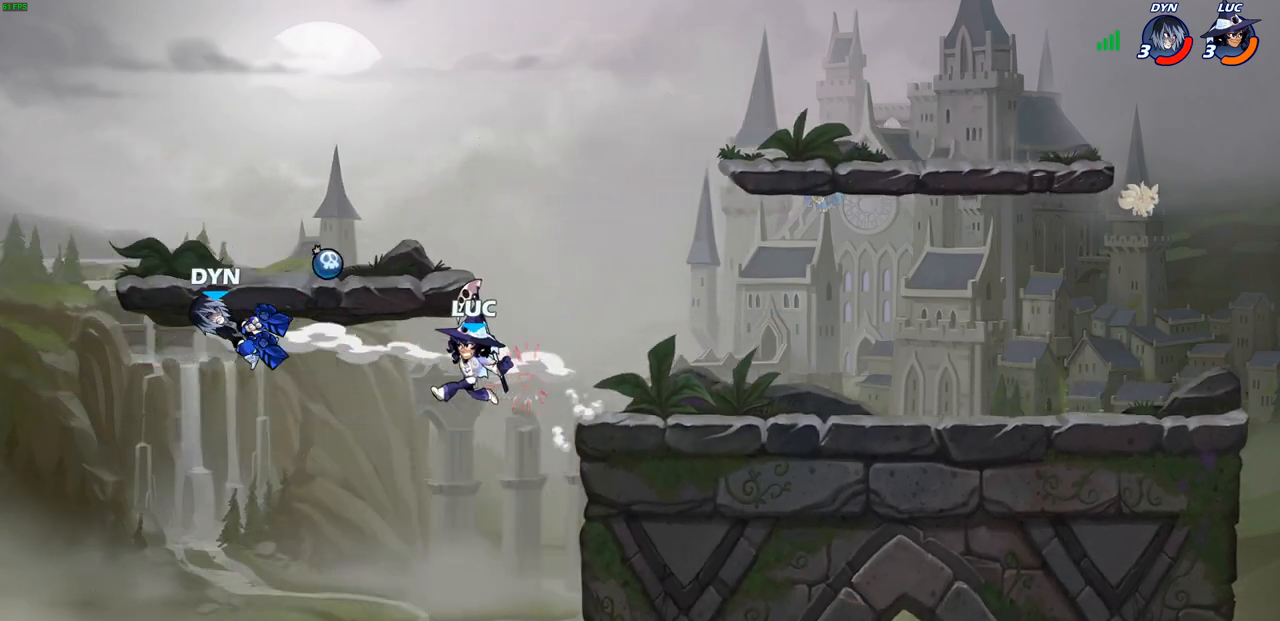
{"buttons": [], "left_stick": "center", "right_stick": "center", "events": [[150, "R2", "down"], [233, "R2", "up"], [383, "left_stick", "center"]]}
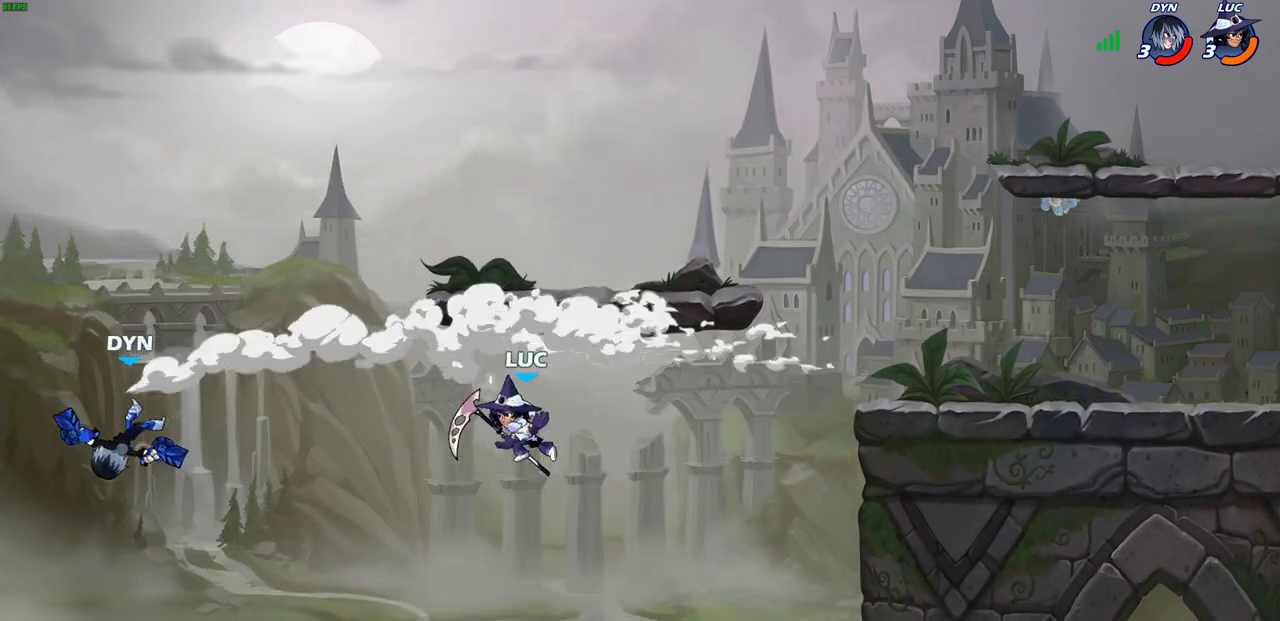
{"buttons": ["CROSS"], "left_stick": "right", "right_stick": "center", "events": [[367, "CROSS", "down"], [400, "left_stick", "right"]]}
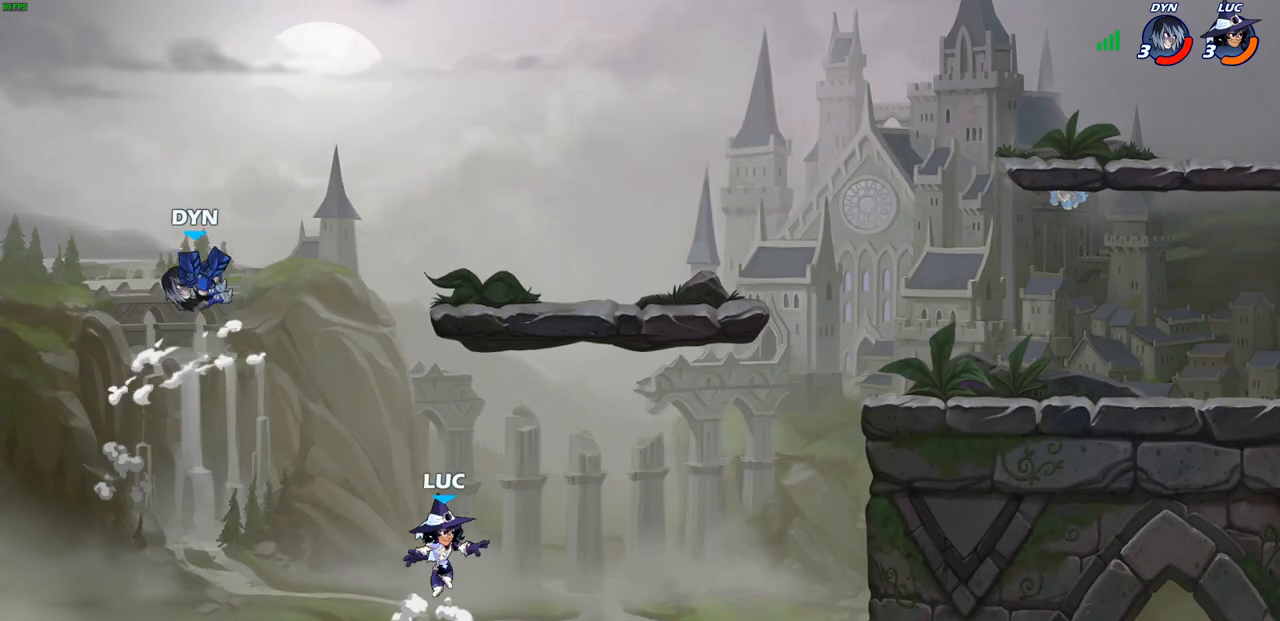
{"buttons": [], "left_stick": "up-right", "right_stick": "center", "events": [[50, "CROSS", "up"], [67, "left_stick", "up-left"], [150, "CROSS", "down"], [183, "CIRCLE", "down"], [200, "CROSS", "up"], [283, "CIRCLE", "up"], [483, "left_stick", "up-right"]]}
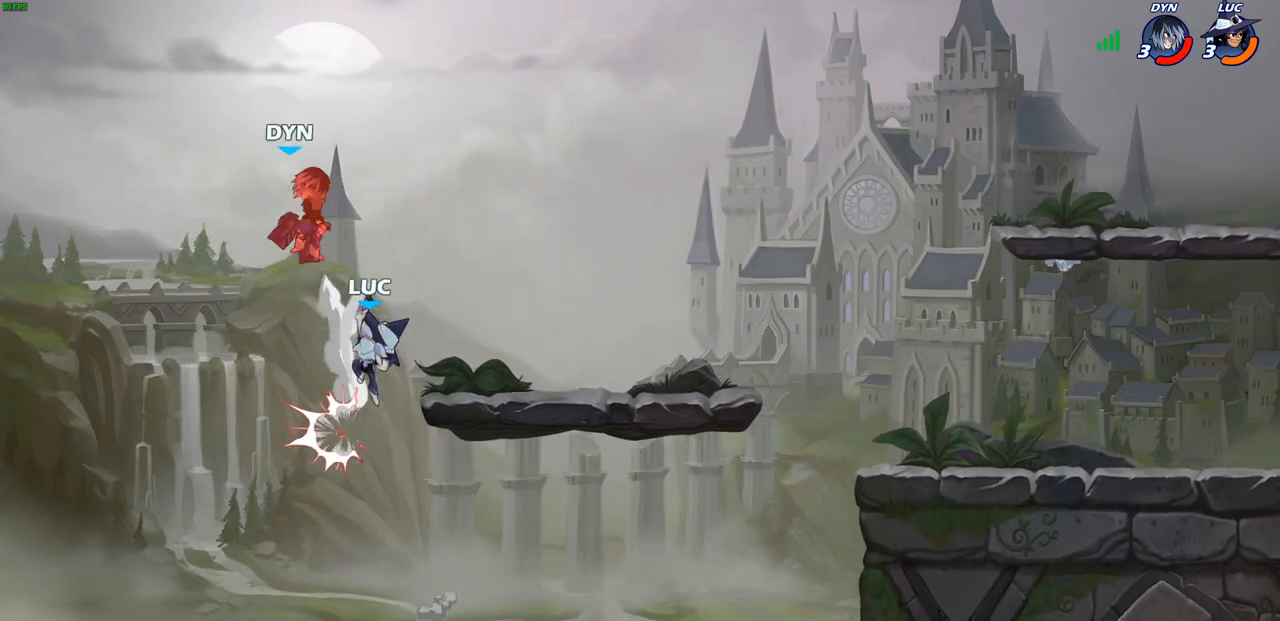
{"buttons": [], "left_stick": "down-right", "right_stick": "center", "events": [[267, "left_stick", "down-right"]]}
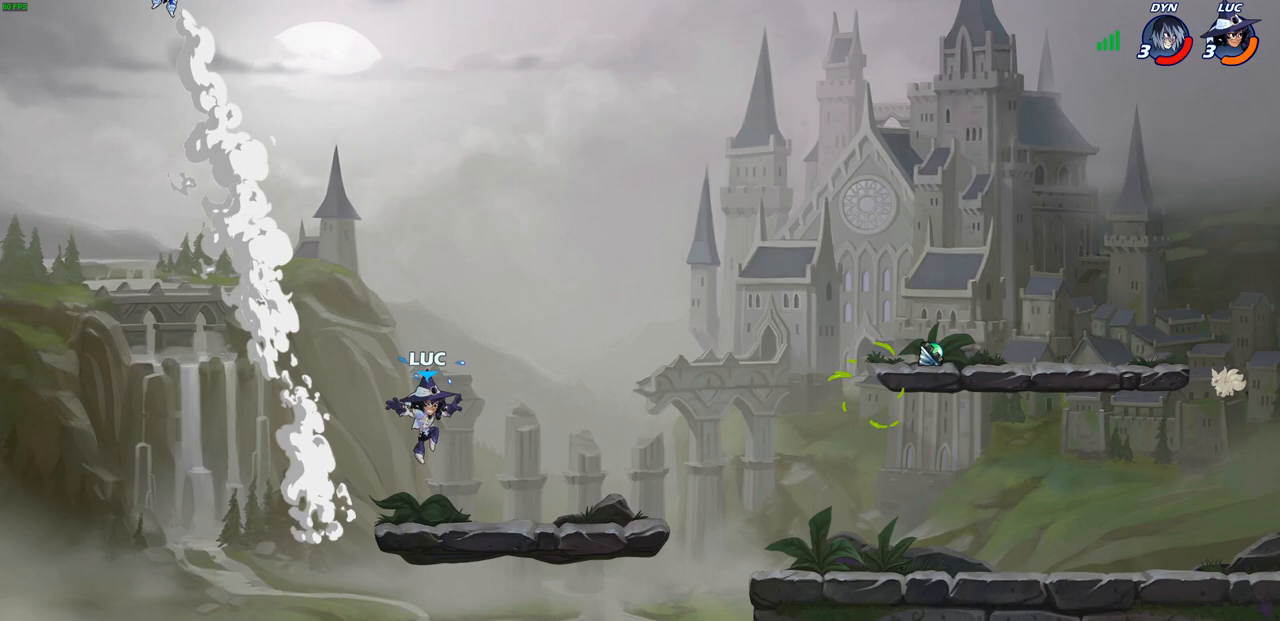
{"buttons": [], "left_stick": "up-right", "right_stick": "center", "events": [[133, "left_stick", "up-left"], [267, "R2", "down"], [300, "CROSS", "down"], [350, "CIRCLE", "down"], [367, "CROSS", "up"], [400, "R2", "up"], [433, "left_stick", "up-right"], [450, "CIRCLE", "up"]]}
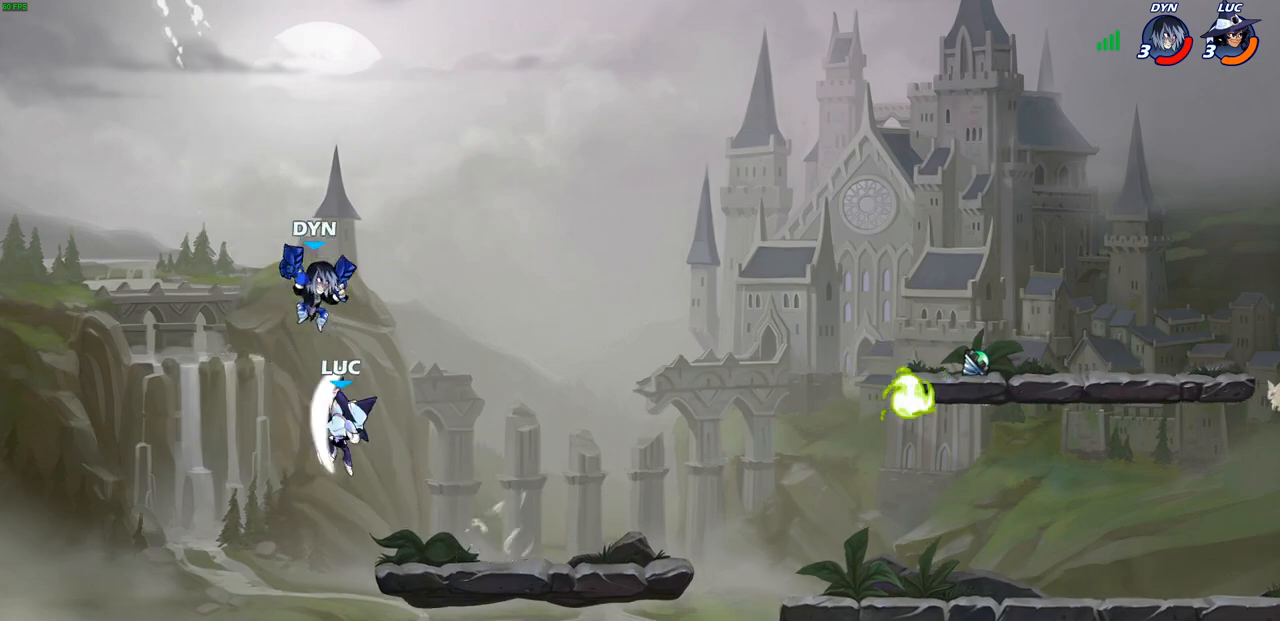
{"buttons": ["CROSS"], "left_stick": "right", "right_stick": "center", "events": [[383, "left_stick", "right"], [483, "CROSS", "down"]]}
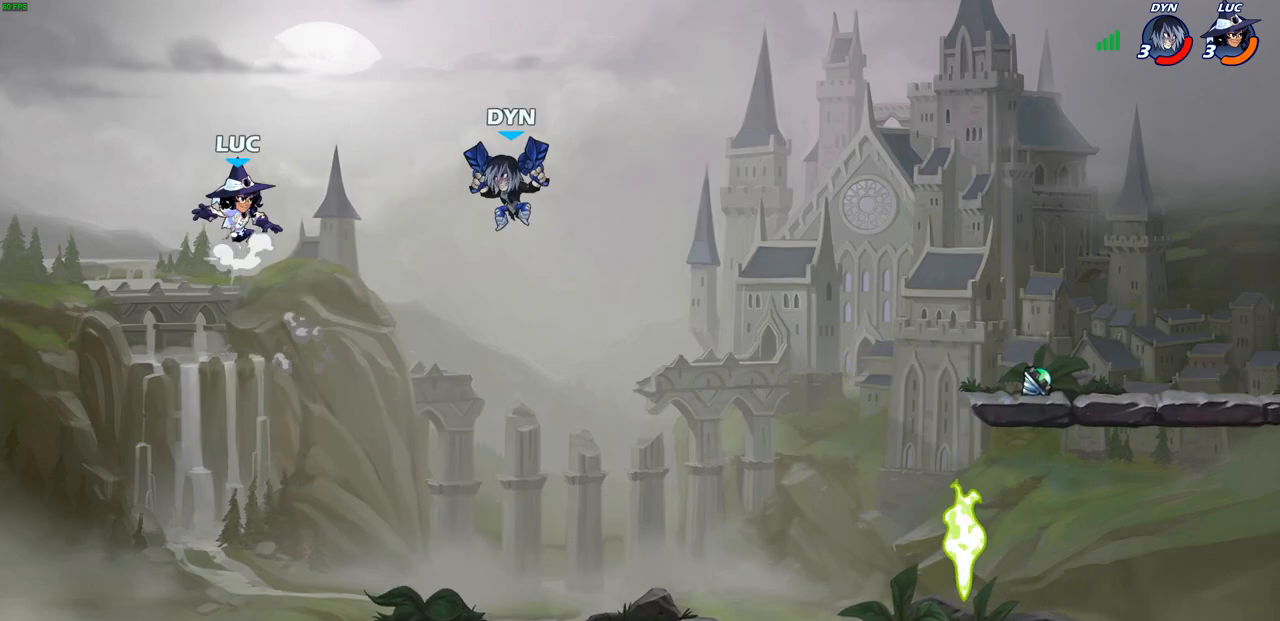
{"buttons": [], "left_stick": "down-right", "right_stick": "center", "events": [[150, "CROSS", "up"], [267, "left_stick", "down-right"]]}
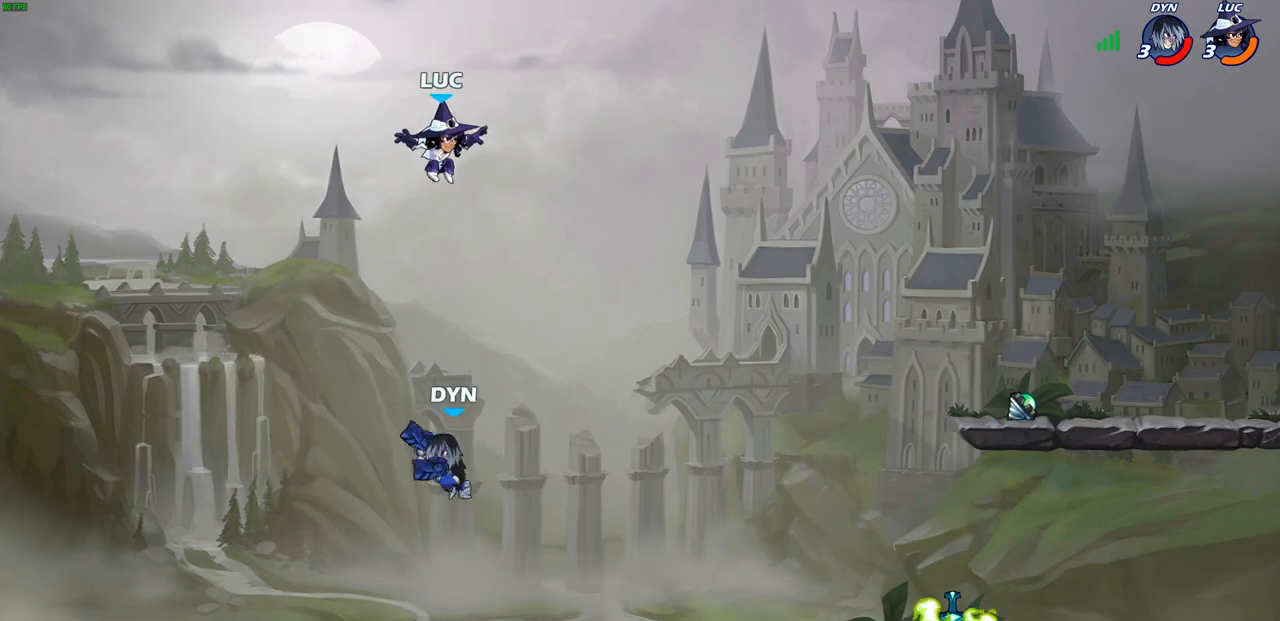
{"buttons": ["CIRCLE"], "left_stick": "down-left", "right_stick": "center", "events": [[183, "CIRCLE", "down"], [267, "left_stick", "down-left"]]}
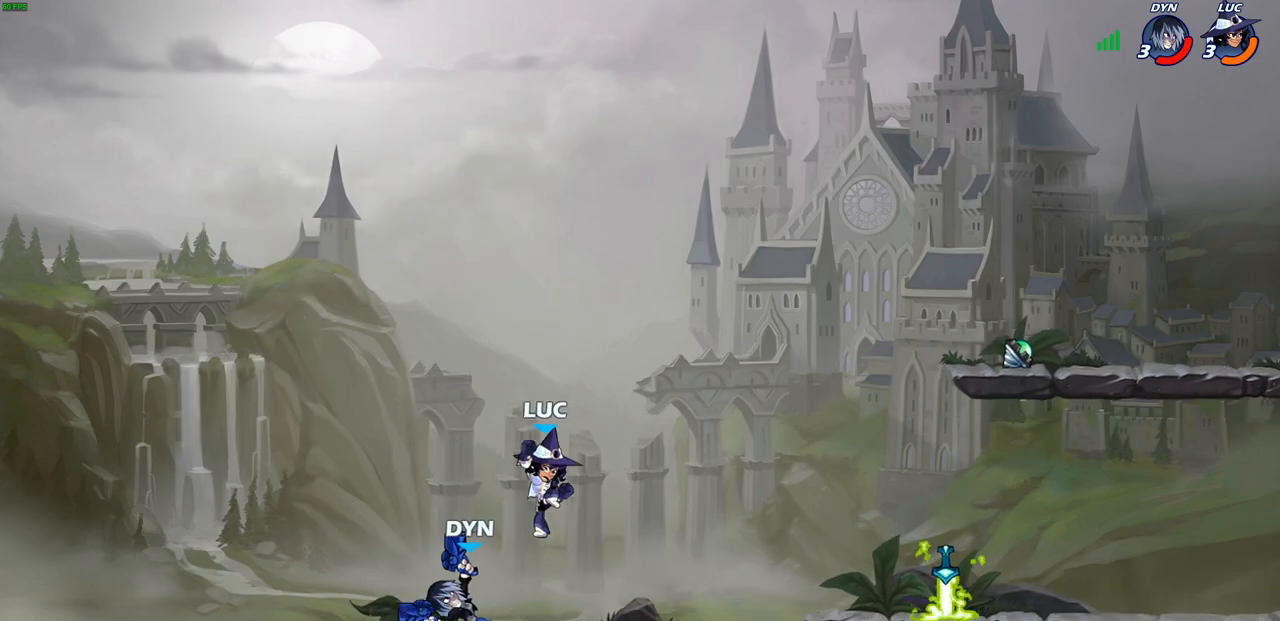
{"buttons": ["SQUARE"], "left_stick": "left", "right_stick": "center", "events": [[67, "CIRCLE", "up"], [117, "left_stick", "center"], [433, "left_stick", "left"], [483, "SQUARE", "down"]]}
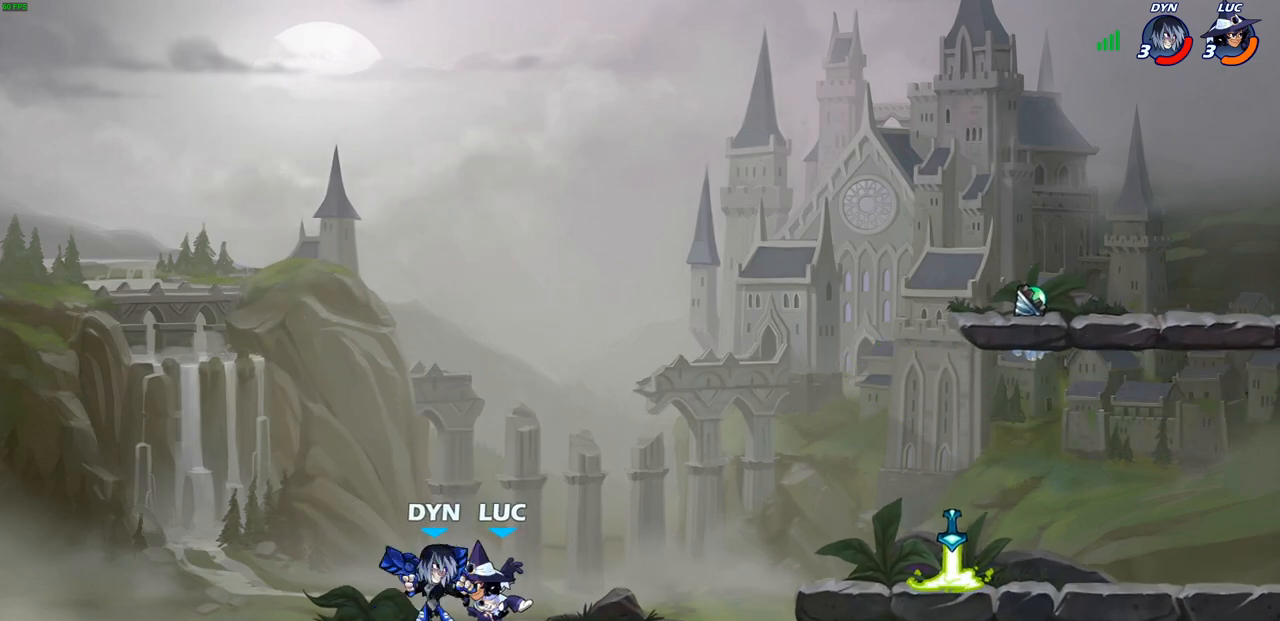
{"buttons": ["R2"], "left_stick": "right", "right_stick": "center", "events": [[50, "SQUARE", "up"], [150, "left_stick", "center"], [283, "left_stick", "right"], [467, "R2", "down"]]}
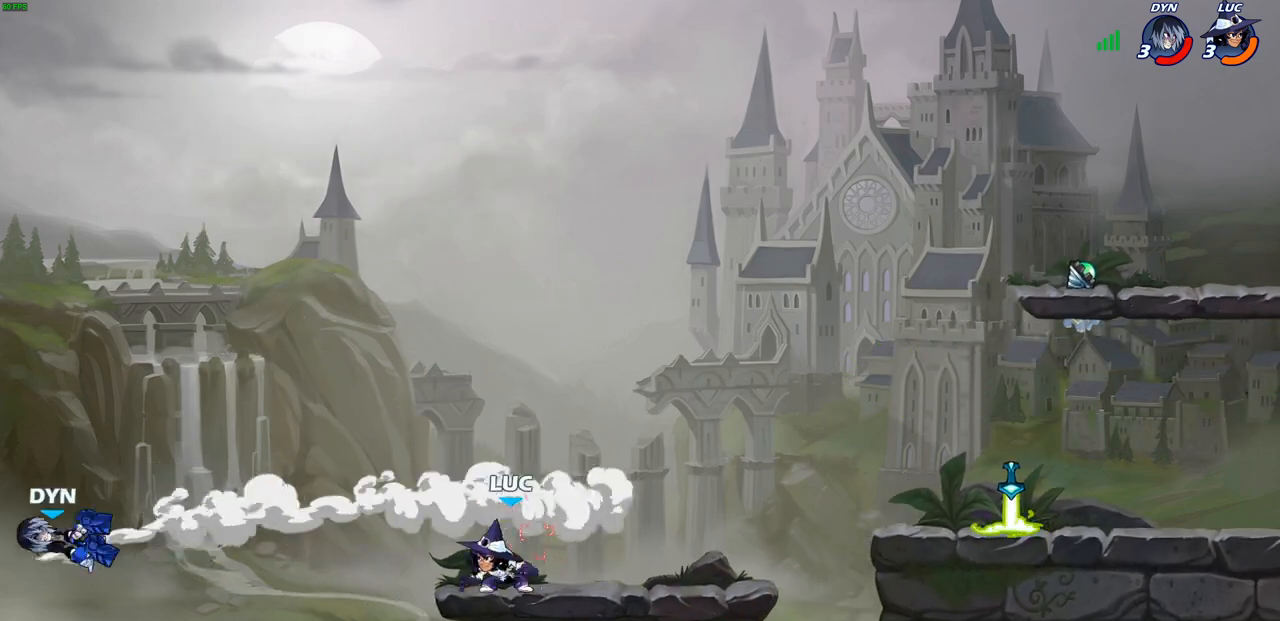
{"buttons": ["CROSS"], "left_stick": "right", "right_stick": "center", "events": [[167, "R2", "up"], [417, "CROSS", "down"]]}